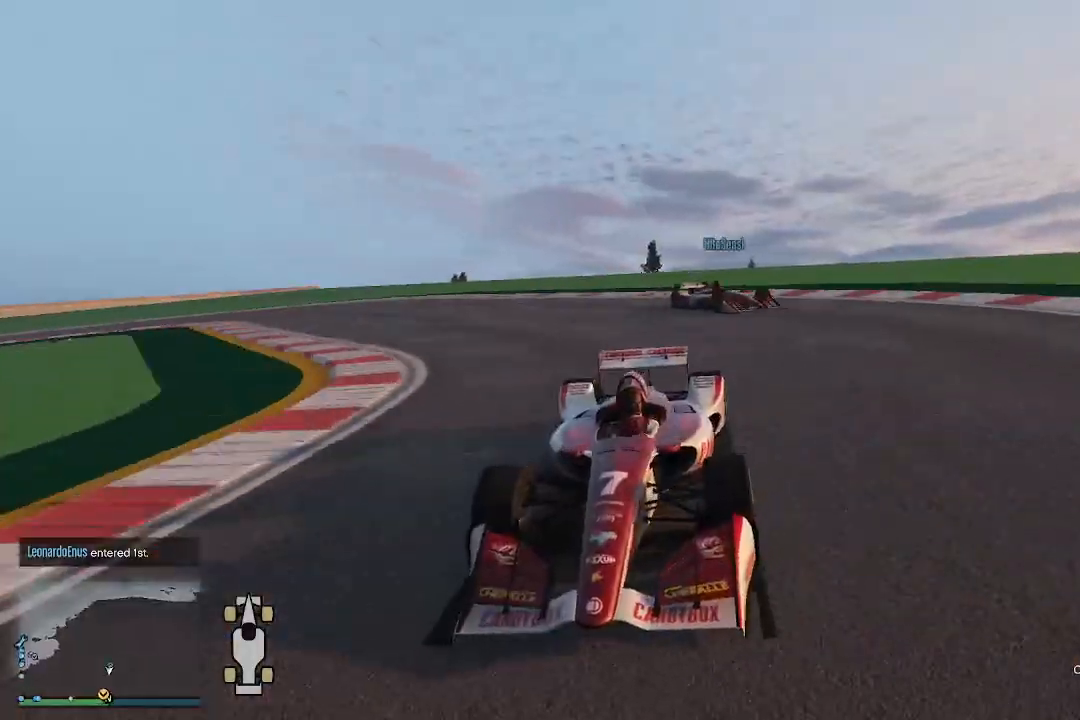
Gameplay with a controller (Xbox layout); each line is a JSON object with the inputs held at the frame after it. "events" lists button and stick changes between this image and that frame as [ms after this image, input, new state], when the widget could be followed in between.
{"buttons": ["R2", "R3"], "left_stick": "right", "right_stick": "right", "events": [[33, "left_stick", "center"], [200, "left_stick", "right"], [400, "R3", "down"], [433, "right_stick", "right"]]}
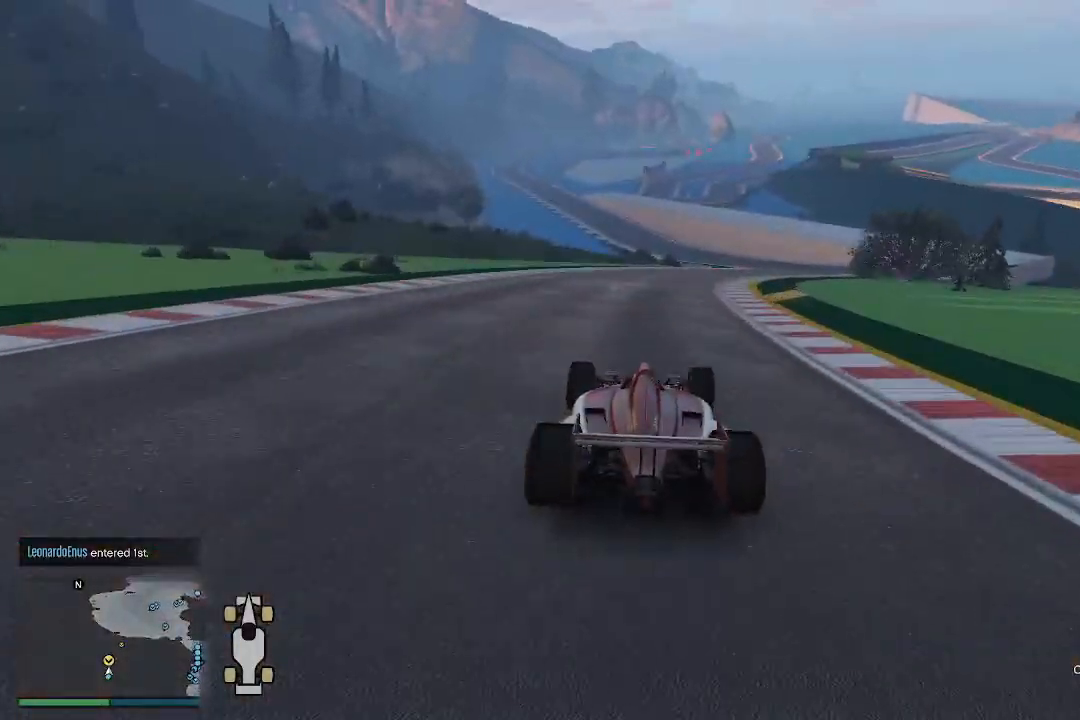
{"buttons": ["R2"], "left_stick": "center", "right_stick": "down", "events": [[33, "left_stick", "center"], [133, "R3", "up"], [133, "right_stick", "down"], [233, "left_stick", "right"], [400, "left_stick", "center"]]}
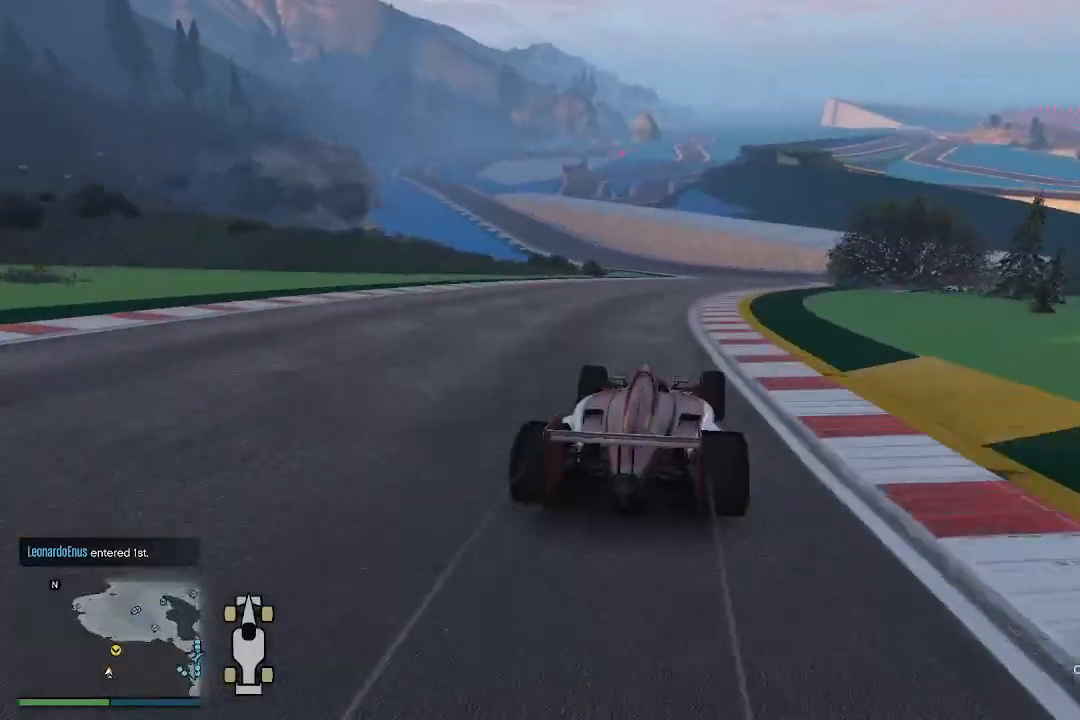
{"buttons": ["R2"], "left_stick": "right", "right_stick": "center", "events": [[200, "left_stick", "right"], [367, "left_stick", "center"], [400, "right_stick", "center"], [500, "left_stick", "right"]]}
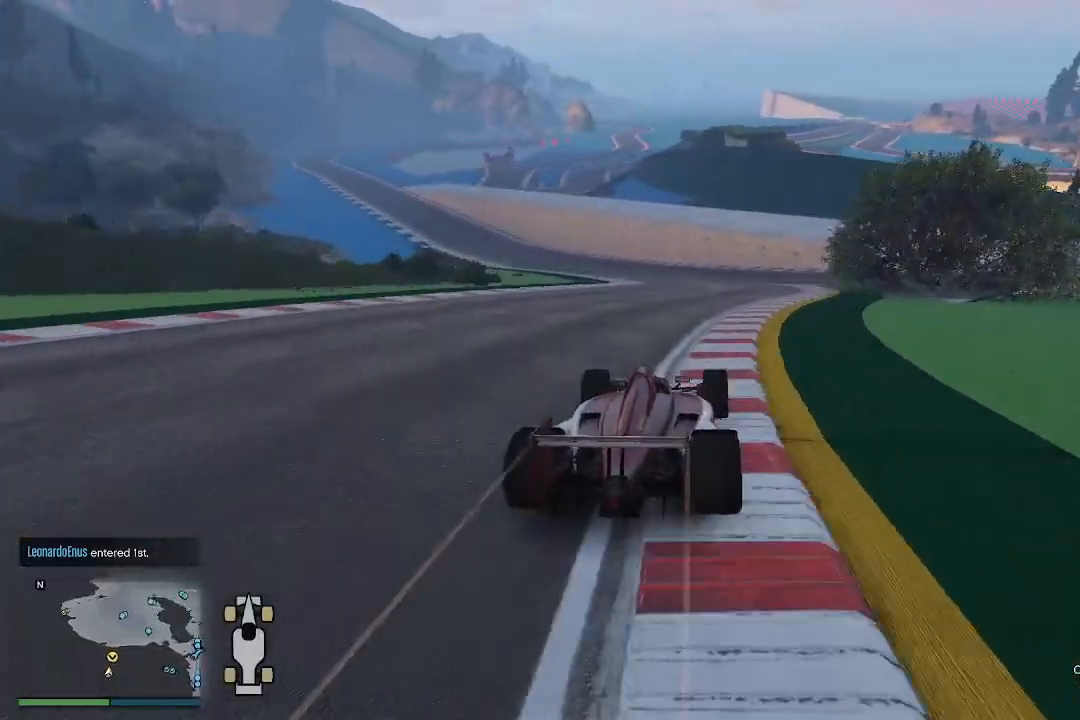
{"buttons": ["R2"], "left_stick": "left", "right_stick": "down-left", "events": [[200, "left_stick", "center"], [300, "right_stick", "down-left"], [400, "left_stick", "left"]]}
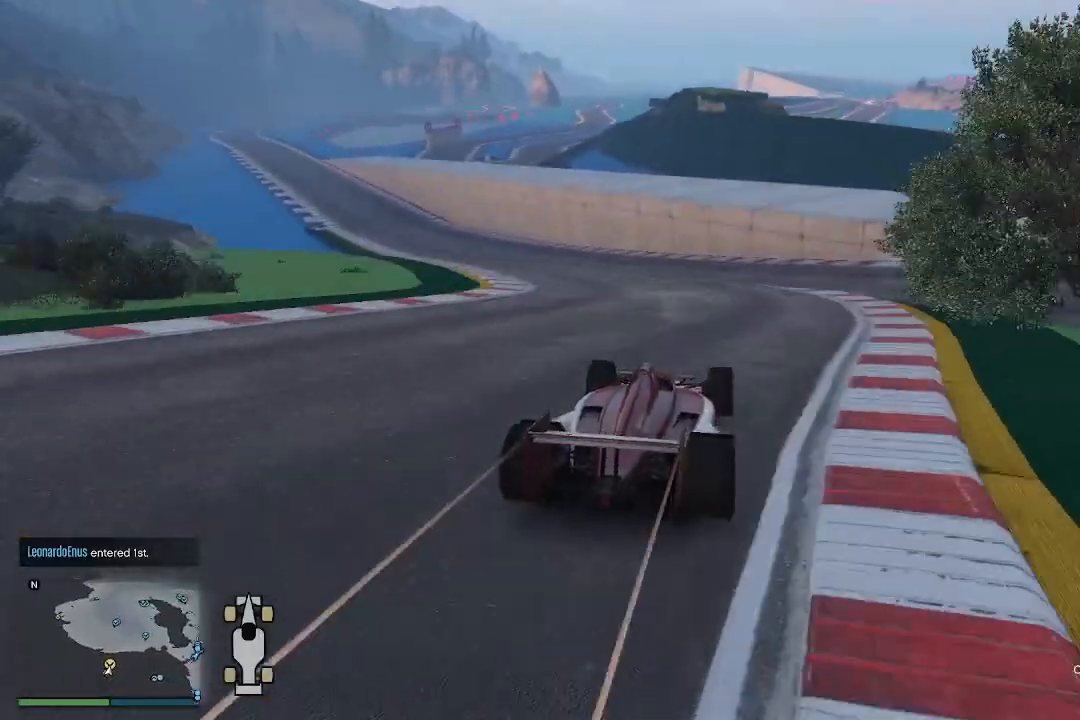
{"buttons": ["R2"], "left_stick": "down-left", "right_stick": "down-left", "events": [[33, "left_stick", "center"], [200, "left_stick", "left"], [333, "left_stick", "down-left"]]}
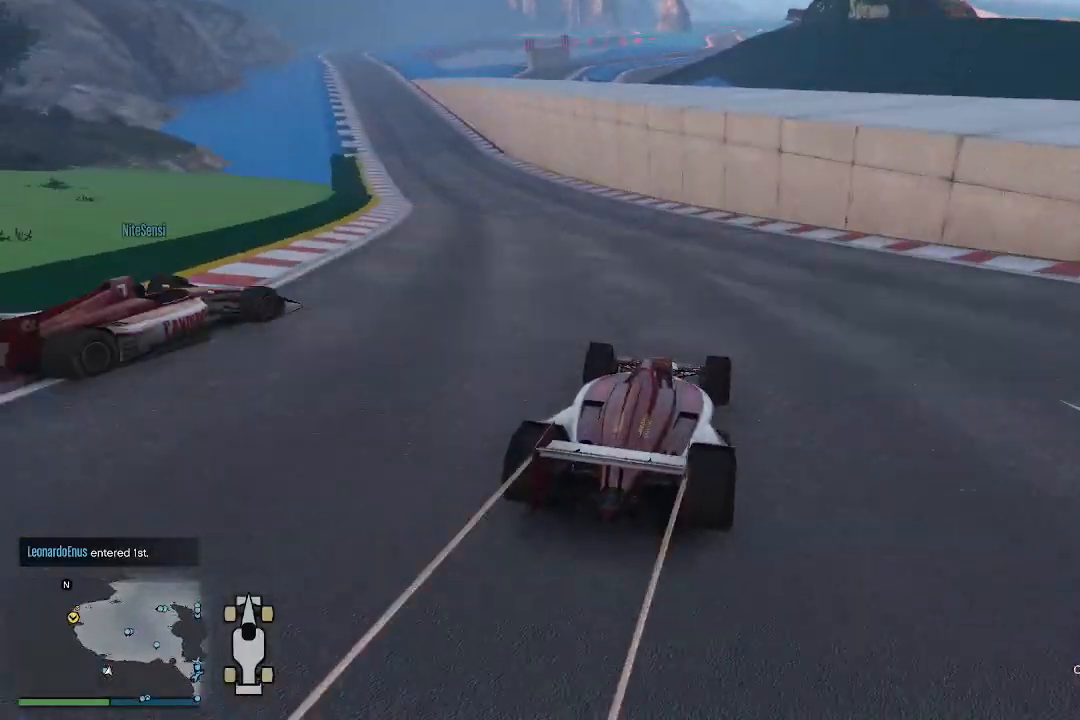
{"buttons": ["R2"], "left_stick": "center", "right_stick": "down-left", "events": [[433, "left_stick", "center"]]}
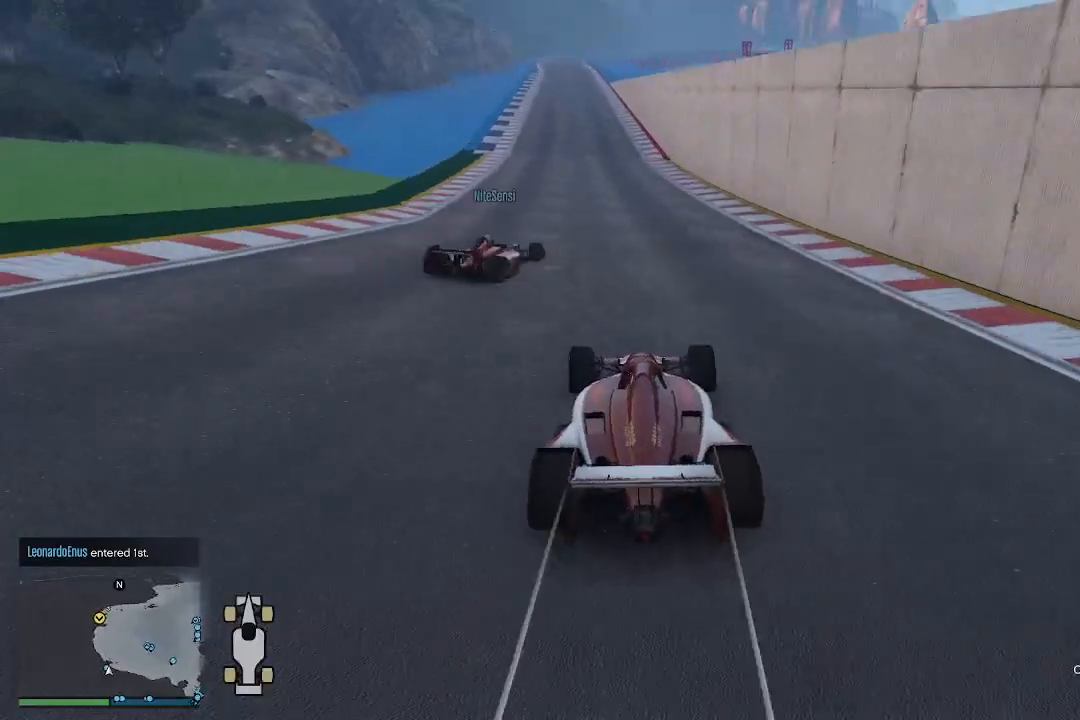
{"buttons": ["R2"], "left_stick": "center", "right_stick": "center", "events": [[133, "right_stick", "center"]]}
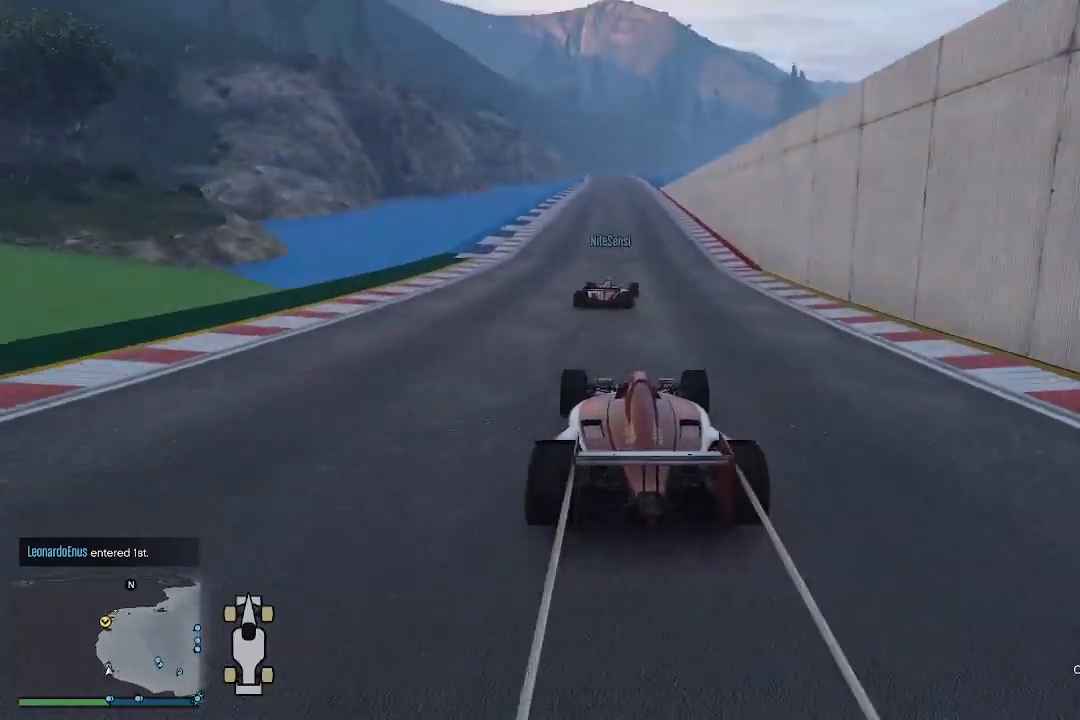
{"buttons": ["R2"], "left_stick": "center", "right_stick": "center", "events": []}
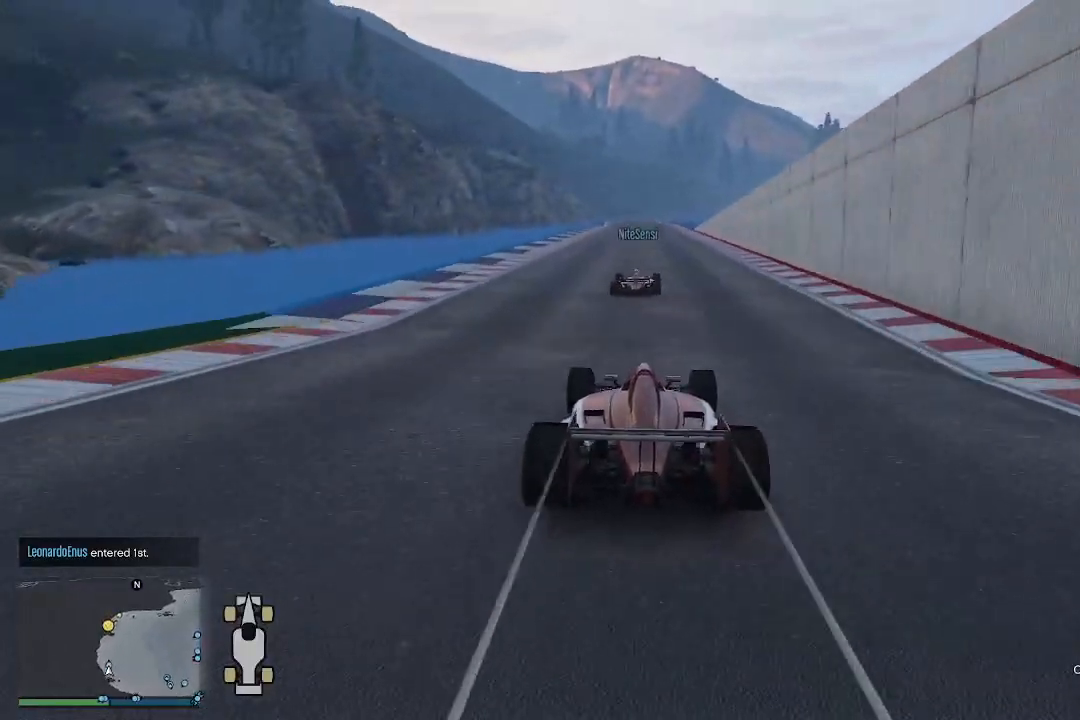
{"buttons": ["R2"], "left_stick": "center", "right_stick": "down", "events": [[100, "R3", "down"], [333, "R3", "up"], [400, "right_stick", "down"]]}
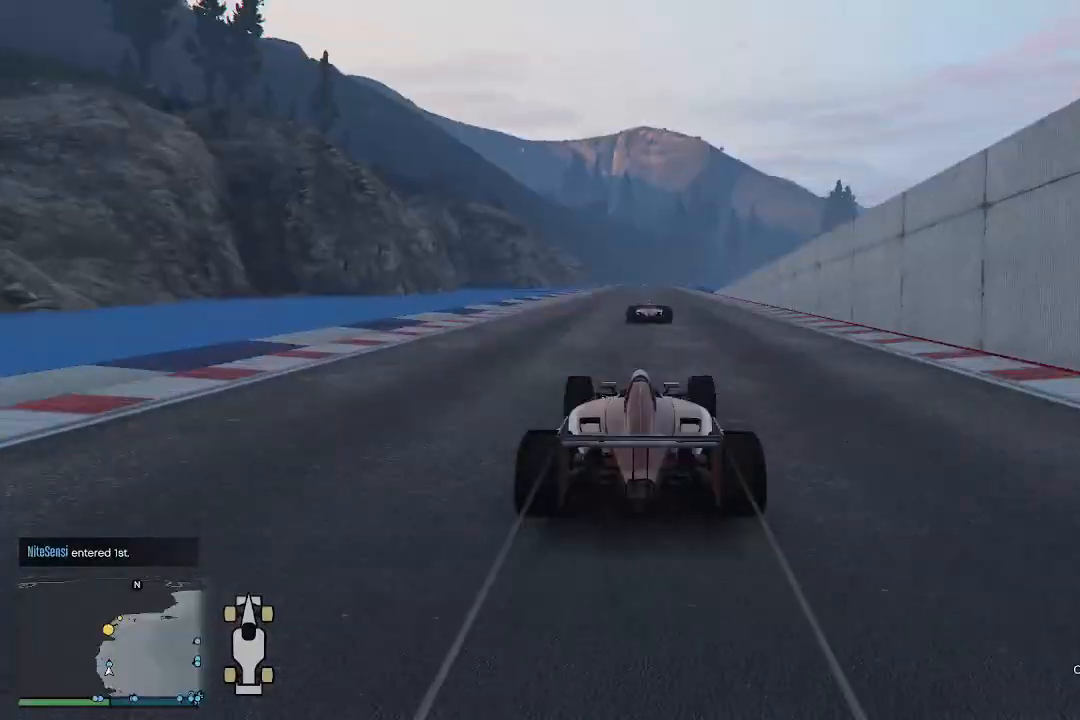
{"buttons": ["R2", "R3"], "left_stick": "left", "right_stick": "center", "events": [[167, "left_stick", "right"], [267, "left_stick", "center"], [333, "R3", "down"], [333, "right_stick", "center"], [500, "left_stick", "left"]]}
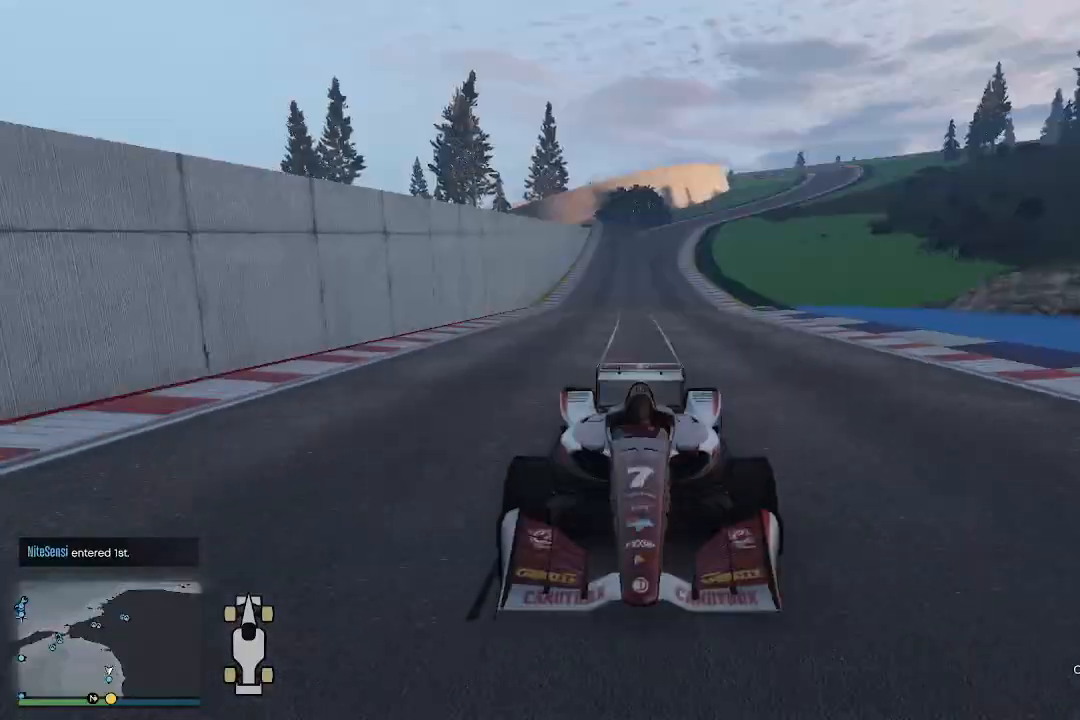
{"buttons": ["R2"], "left_stick": "center", "right_stick": "down", "events": [[67, "R3", "up"], [133, "left_stick", "center"], [400, "right_stick", "down"]]}
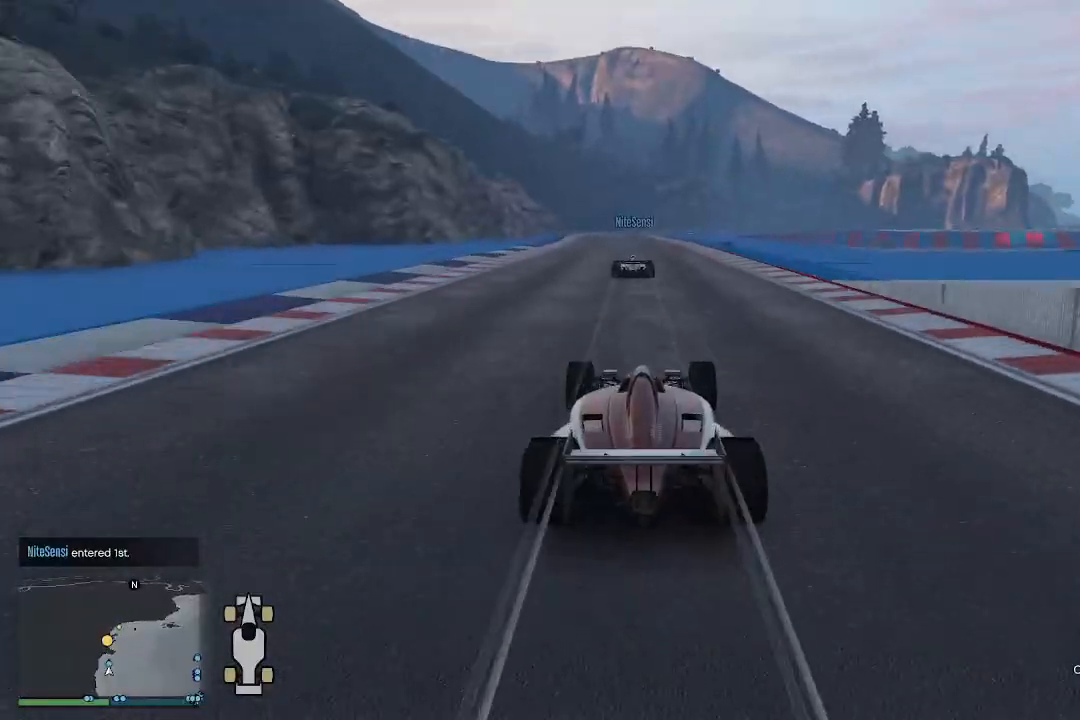
{"buttons": ["R2"], "left_stick": "center", "right_stick": "down", "events": [[367, "left_stick", "left"], [467, "left_stick", "center"]]}
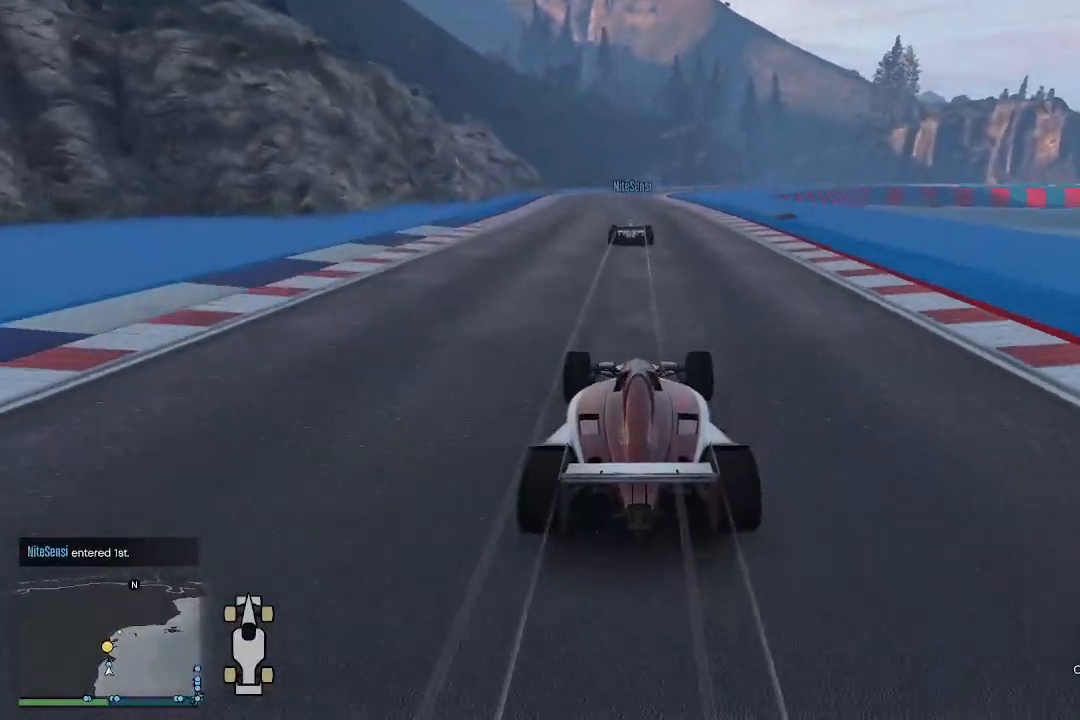
{"buttons": ["R2"], "left_stick": "left", "right_stick": "down", "events": [[467, "left_stick", "left"]]}
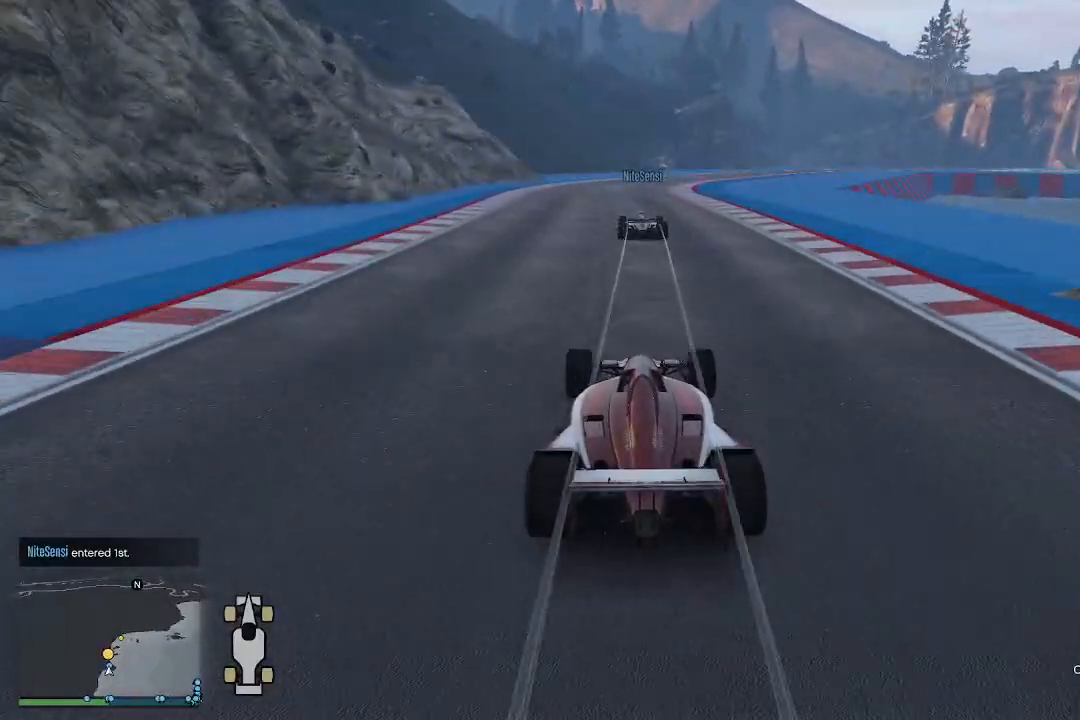
{"buttons": ["R2"], "left_stick": "center", "right_stick": "down", "events": [[33, "left_stick", "center"]]}
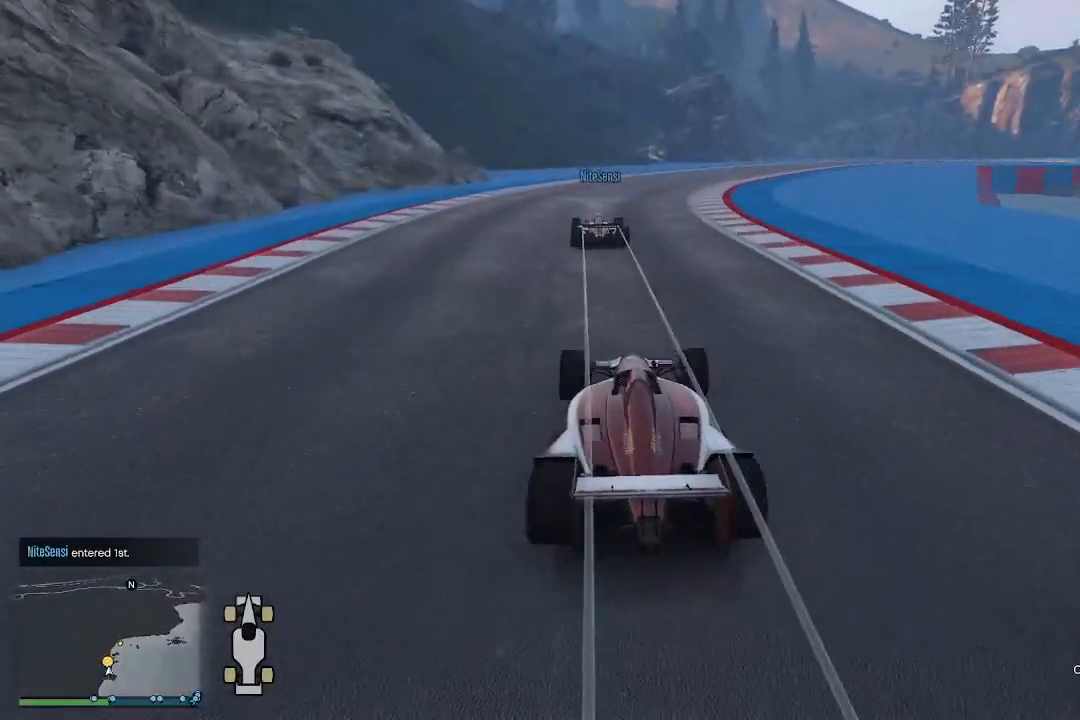
{"buttons": ["R2"], "left_stick": "right", "right_stick": "down", "events": [[133, "left_stick", "right"], [333, "left_stick", "center"], [400, "left_stick", "right"]]}
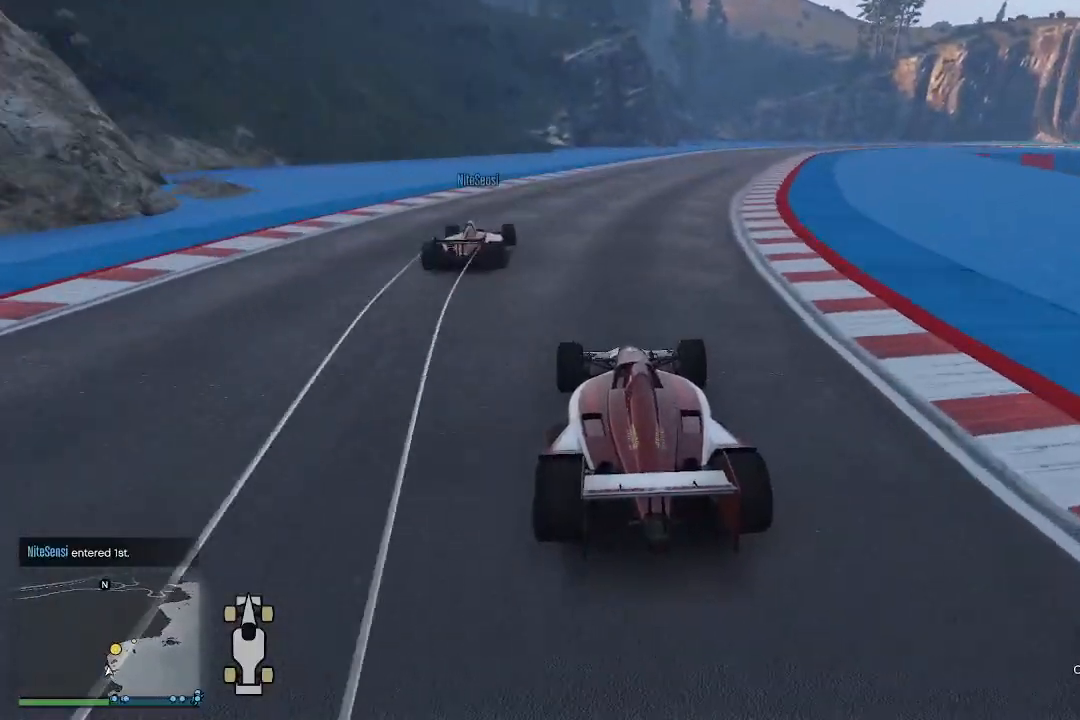
{"buttons": ["R2"], "left_stick": "right", "right_stick": "down", "events": [[67, "left_stick", "center"], [400, "left_stick", "right"]]}
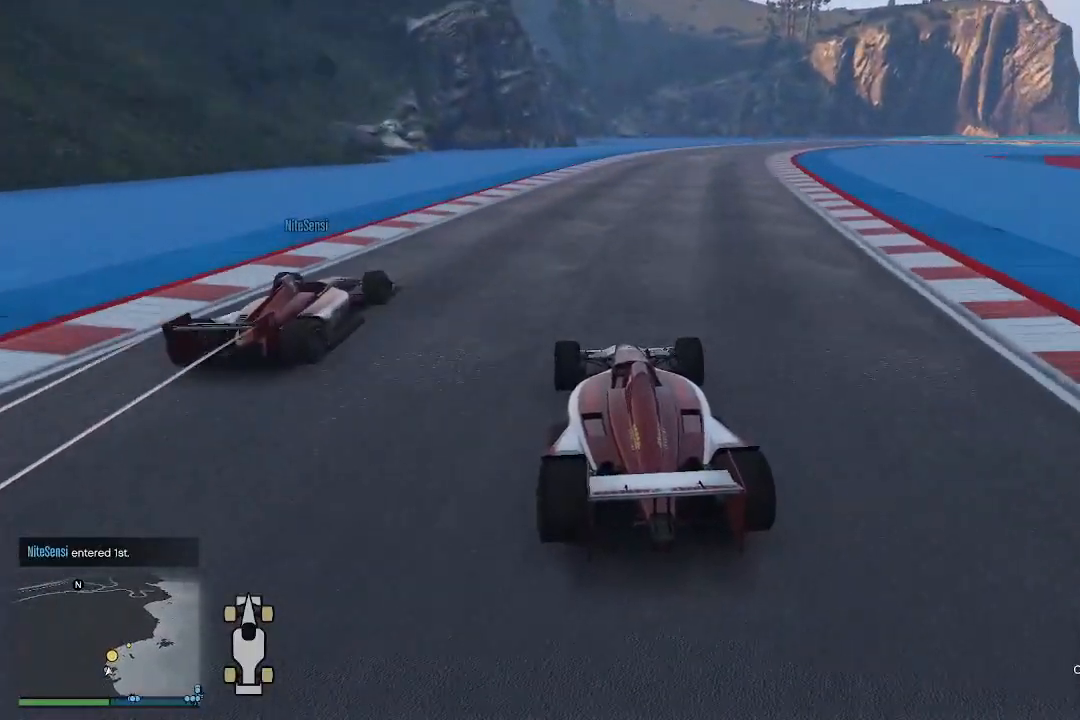
{"buttons": ["R2"], "left_stick": "center", "right_stick": "down-right", "events": [[100, "left_stick", "up-right"], [167, "right_stick", "down-right"], [200, "left_stick", "right"], [300, "left_stick", "up"], [367, "left_stick", "left"], [467, "left_stick", "center"]]}
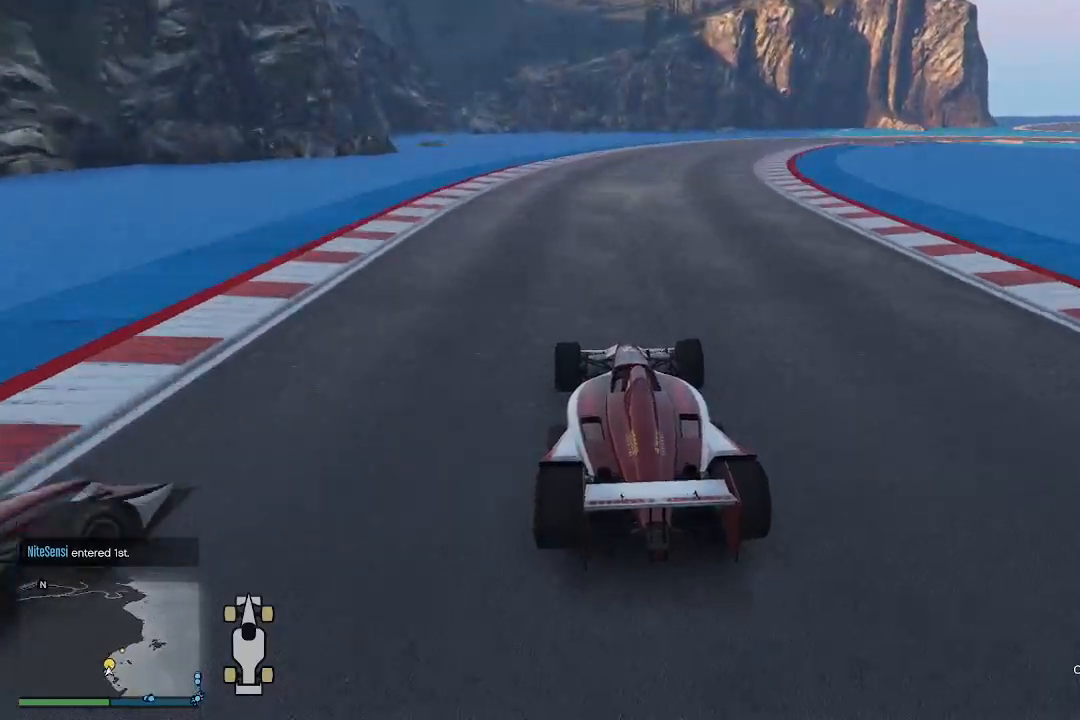
{"buttons": ["R2"], "left_stick": "right", "right_stick": "down-right", "events": [[200, "left_stick", "right"]]}
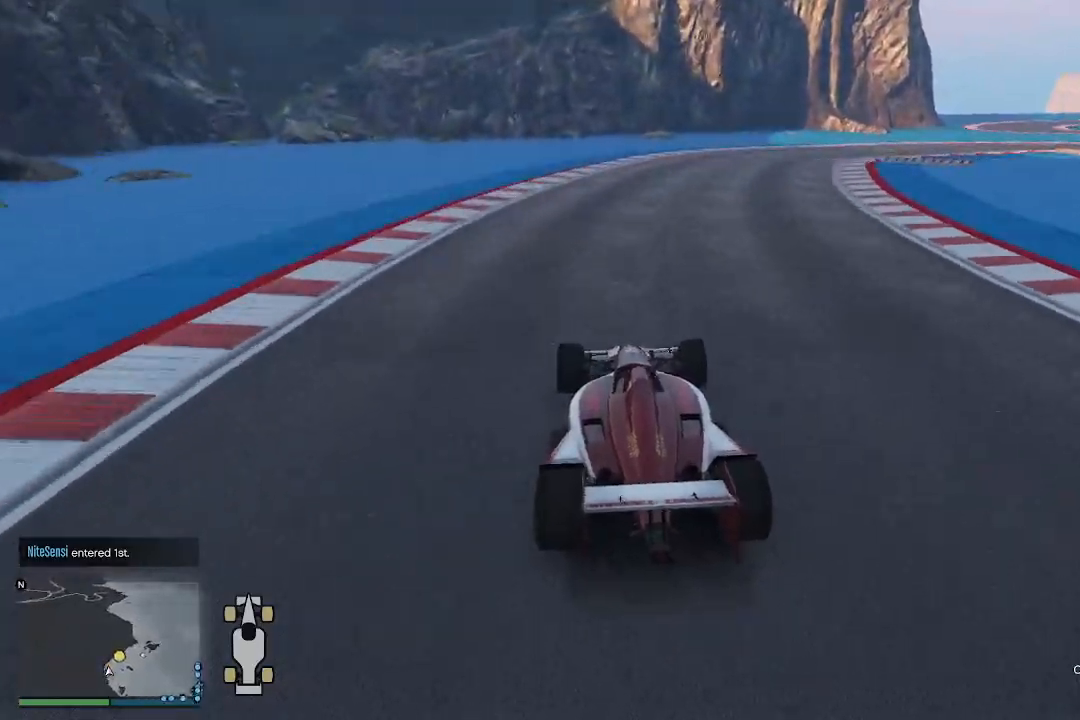
{"buttons": ["L2"], "left_stick": "right", "right_stick": "down-right", "events": [[500, "L2", "down"], [500, "R2", "up"]]}
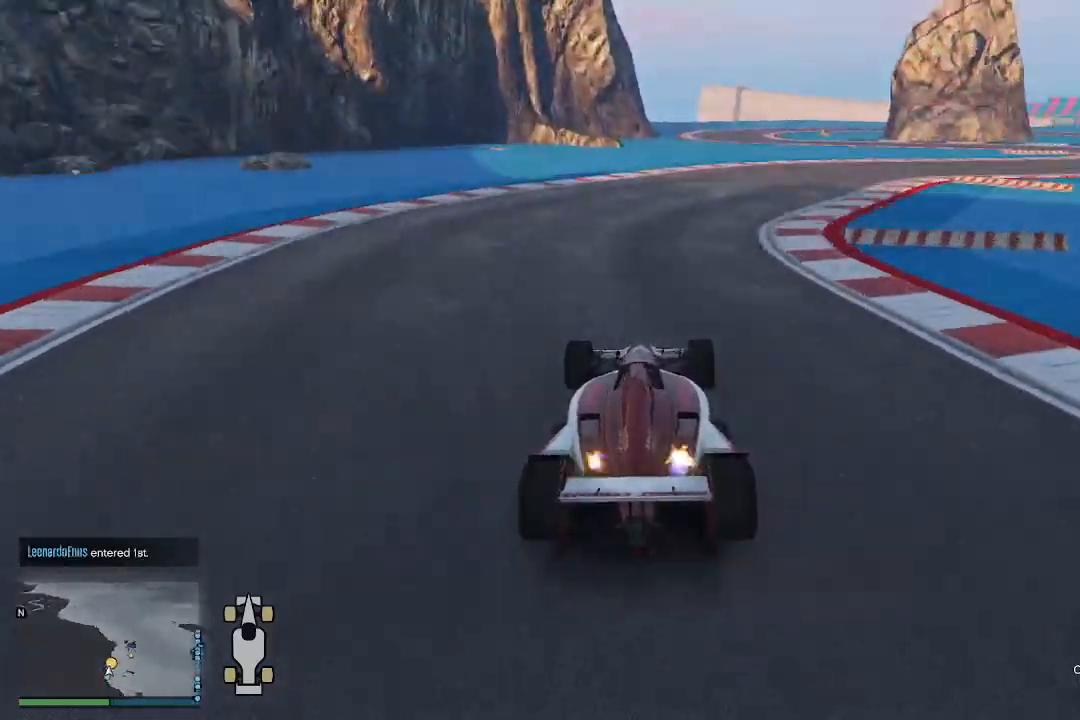
{"buttons": ["R2"], "left_stick": "right", "right_stick": "down-right", "events": [[300, "L2", "up"], [500, "R2", "down"]]}
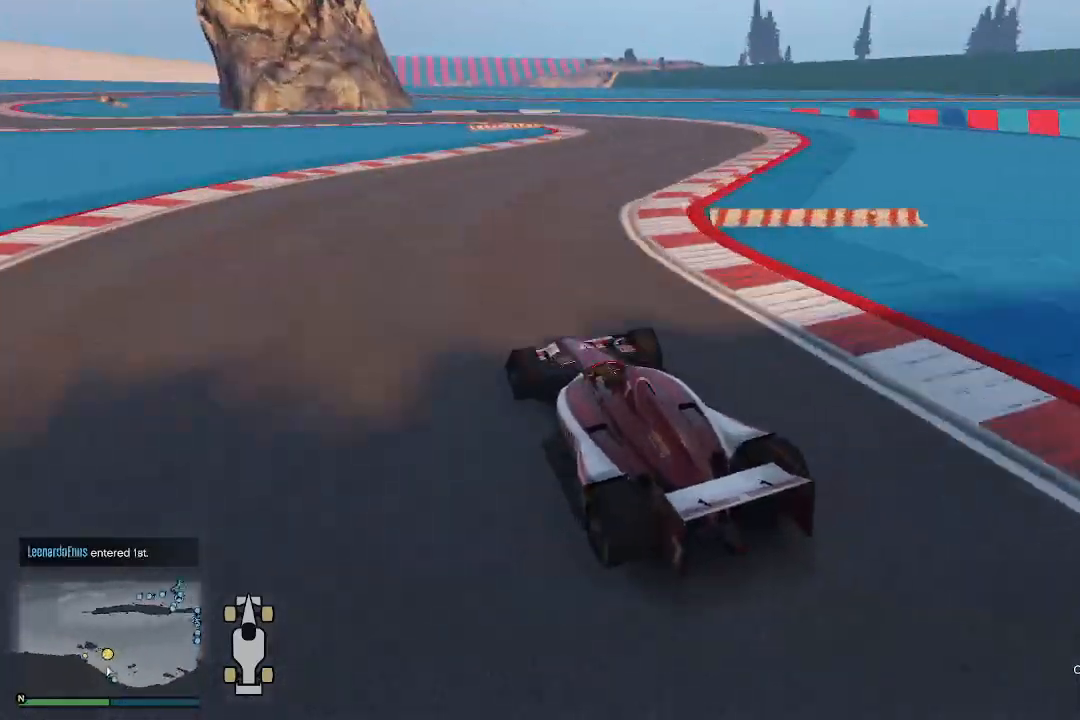
{"buttons": ["L2"], "left_stick": "down-left", "right_stick": "left", "events": [[67, "right_stick", "center"], [333, "left_stick", "left"], [400, "left_stick", "down-left"], [400, "right_stick", "left"], [467, "L2", "down"], [500, "R2", "up"]]}
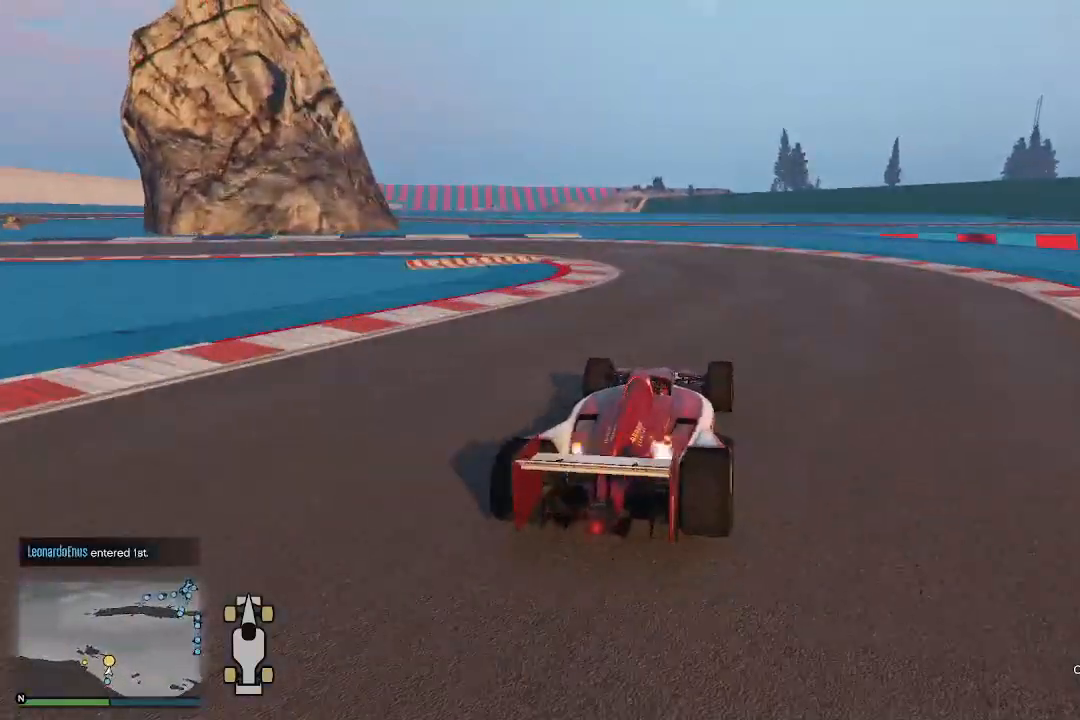
{"buttons": ["L2"], "left_stick": "down-left", "right_stick": "left", "events": []}
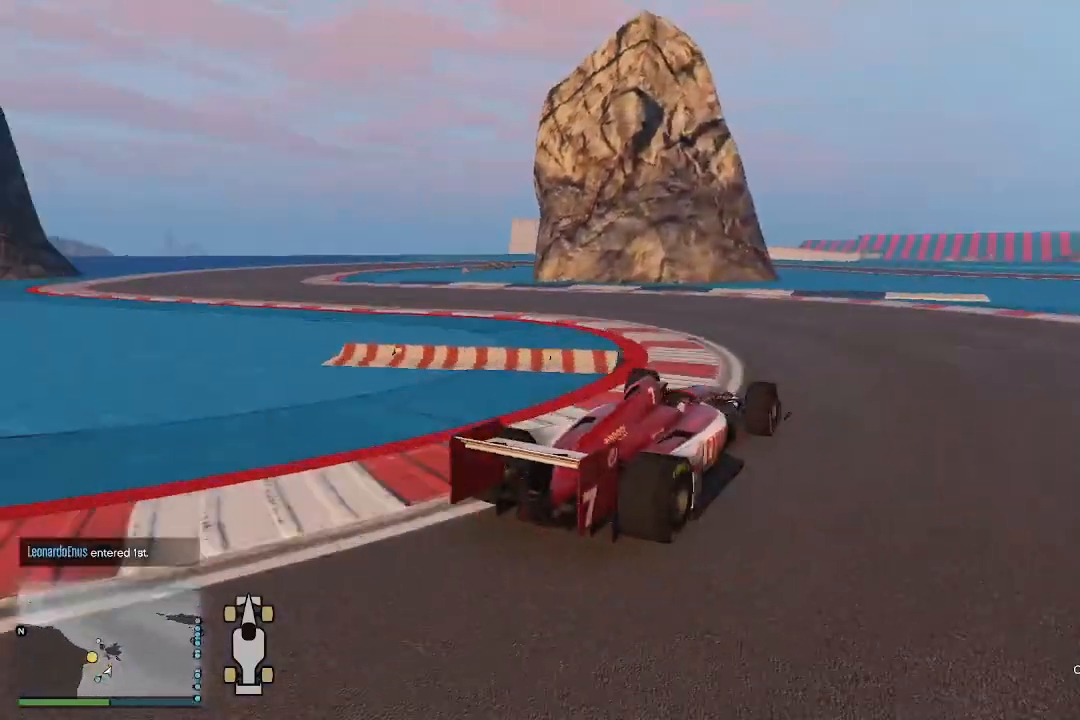
{"buttons": ["R2"], "left_stick": "down-left", "right_stick": "left", "events": [[67, "L2", "up"], [333, "R2", "down"]]}
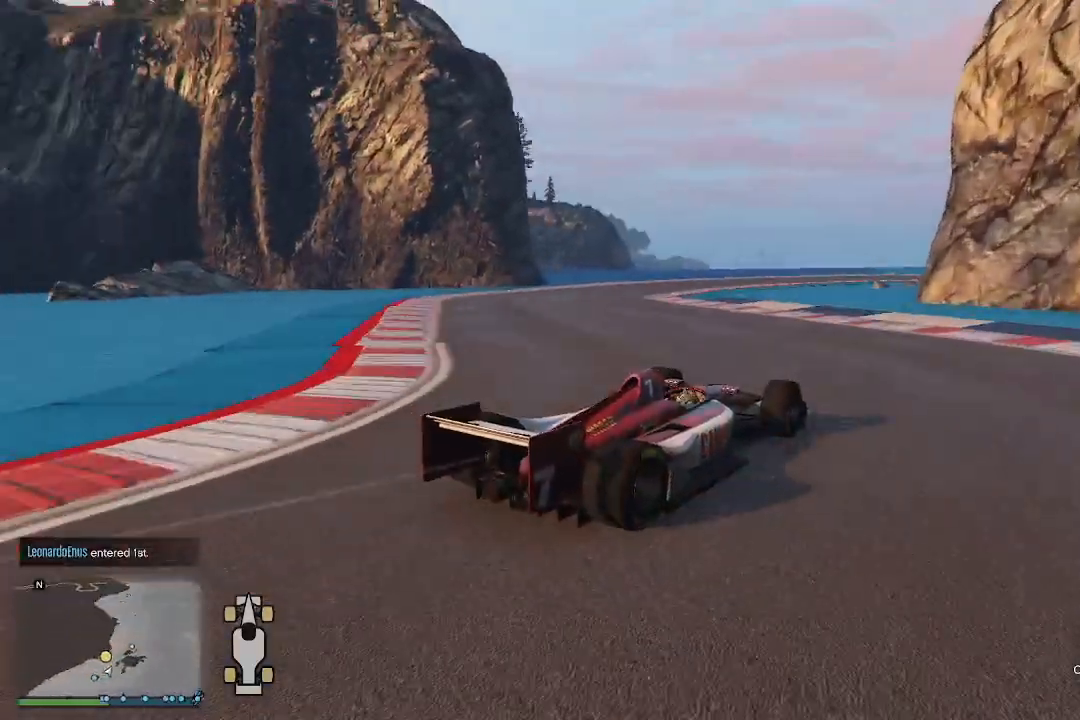
{"buttons": ["R2"], "left_stick": "down-left", "right_stick": "left", "events": []}
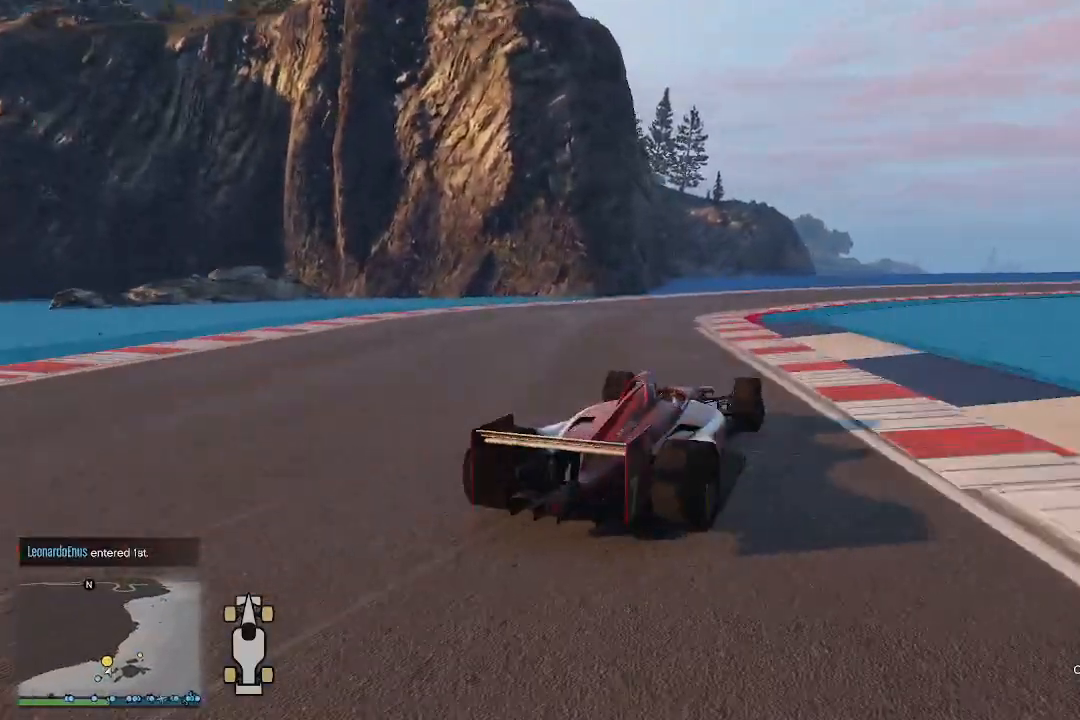
{"buttons": ["R2", "L3"], "left_stick": "up-right", "right_stick": "right", "events": [[100, "left_stick", "center"], [167, "R3", "down"], [167, "right_stick", "up-right"], [233, "left_stick", "up-right"], [300, "R3", "up"], [300, "right_stick", "right"], [433, "L3", "down"]]}
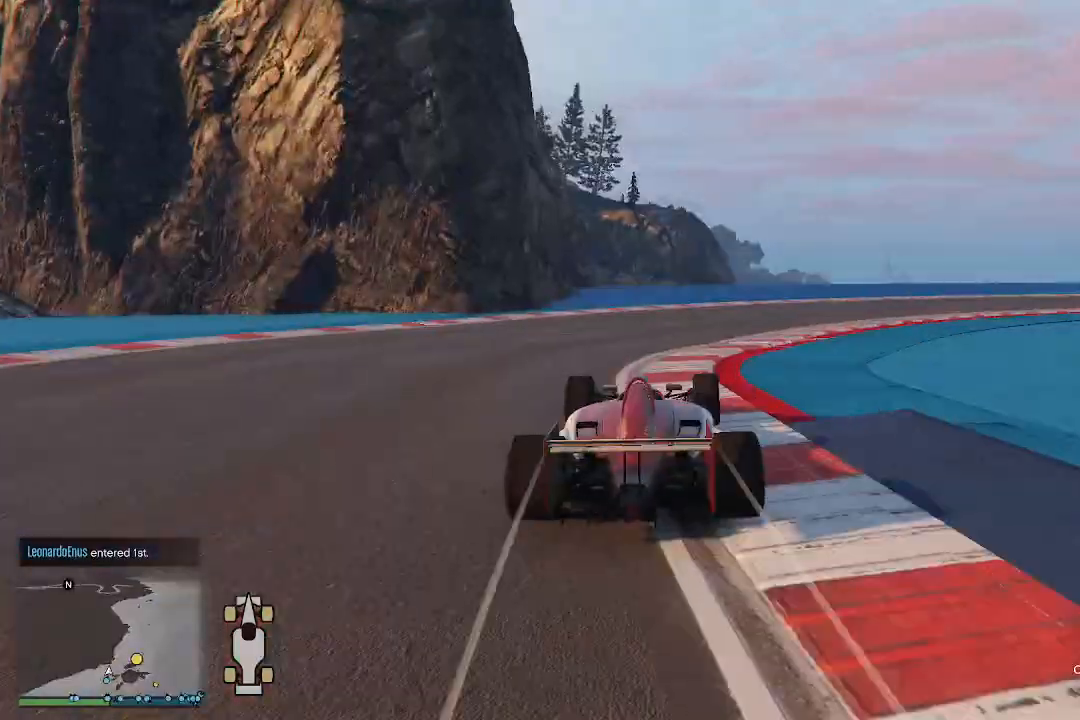
{"buttons": ["R2", "R3"], "left_stick": "up-right", "right_stick": "right", "events": [[33, "L3", "up"], [300, "R3", "down"]]}
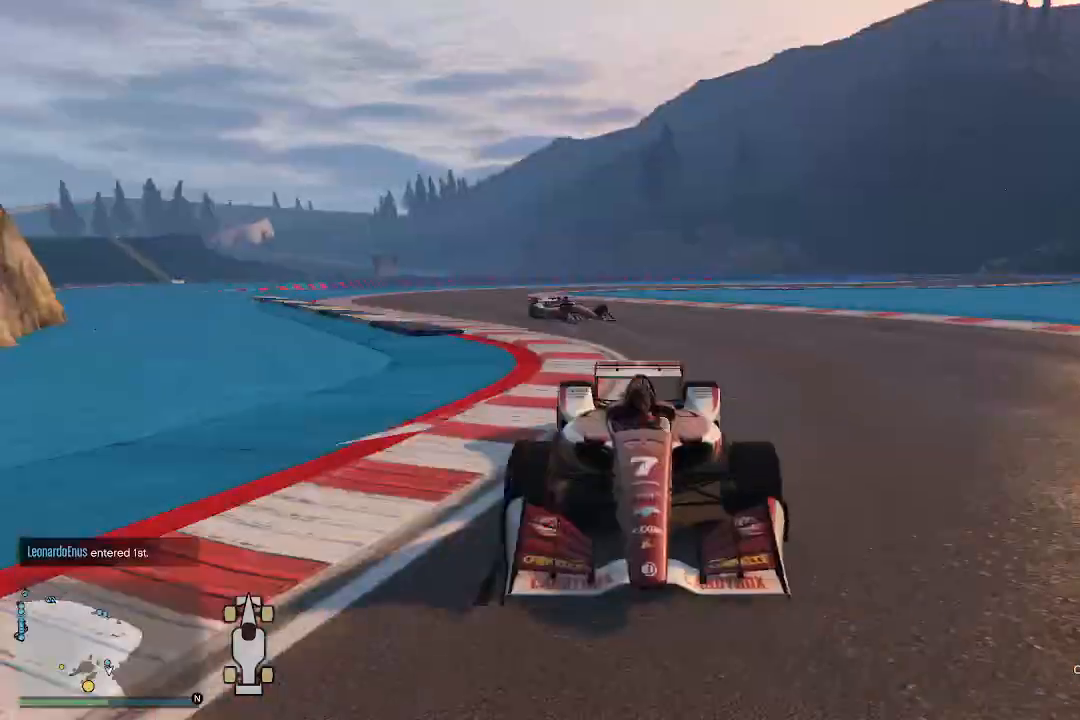
{"buttons": ["R2"], "left_stick": "up-right", "right_stick": "down-right", "events": [[33, "R3", "up"], [500, "right_stick", "down-right"]]}
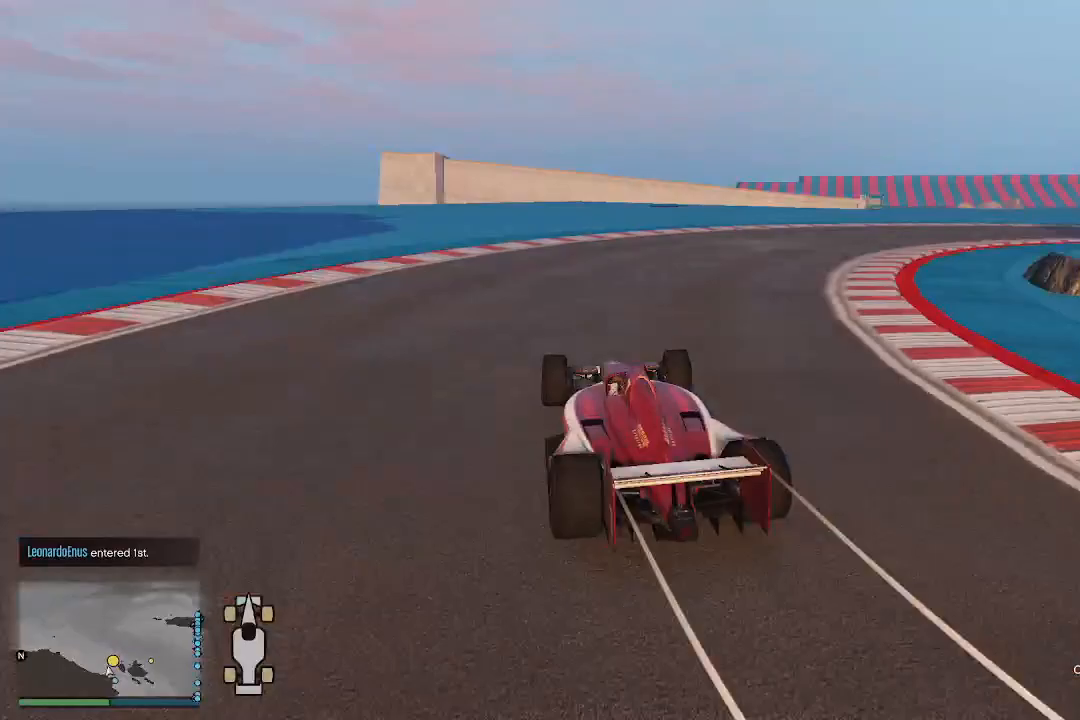
{"buttons": ["R2", "R3"], "left_stick": "up-right", "right_stick": "right", "events": [[200, "R3", "down"], [200, "right_stick", "right"]]}
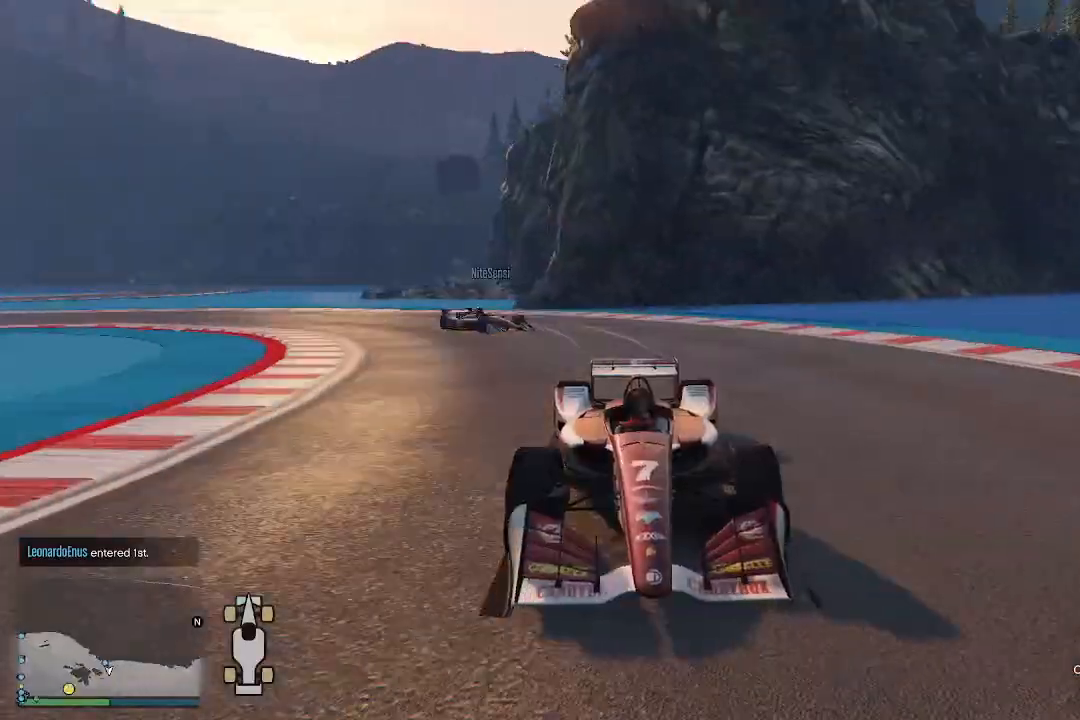
{"buttons": ["R2"], "left_stick": "up-right", "right_stick": "right", "events": [[33, "R3", "up"]]}